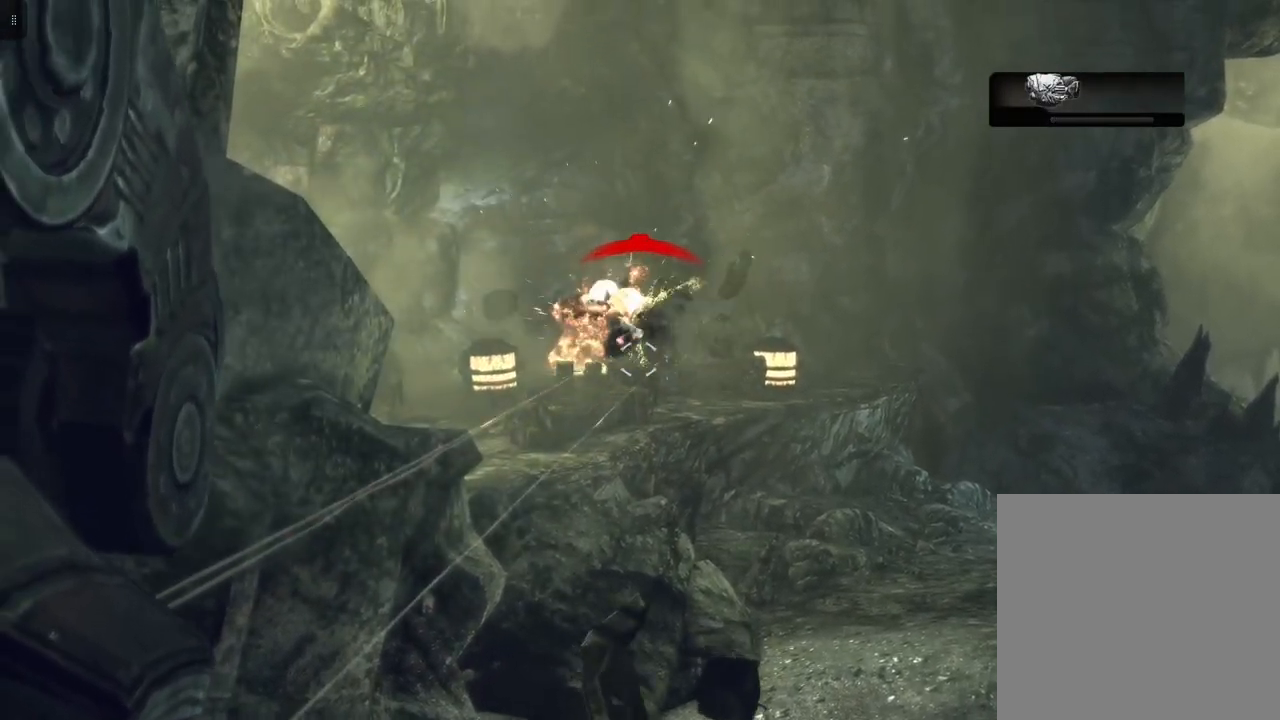
Gameplay with a controller (Xbox layout); each line is a JSON object with the inputs held at the frame after it. "events" lists button and stick changes between this image and that frame as [ms after this image, input, new state], when the widget could be followed in between.
{"buttons": ["L2"], "left_stick": "up-right", "right_stick": "center", "events": [[367, "left_stick", "up-right"]]}
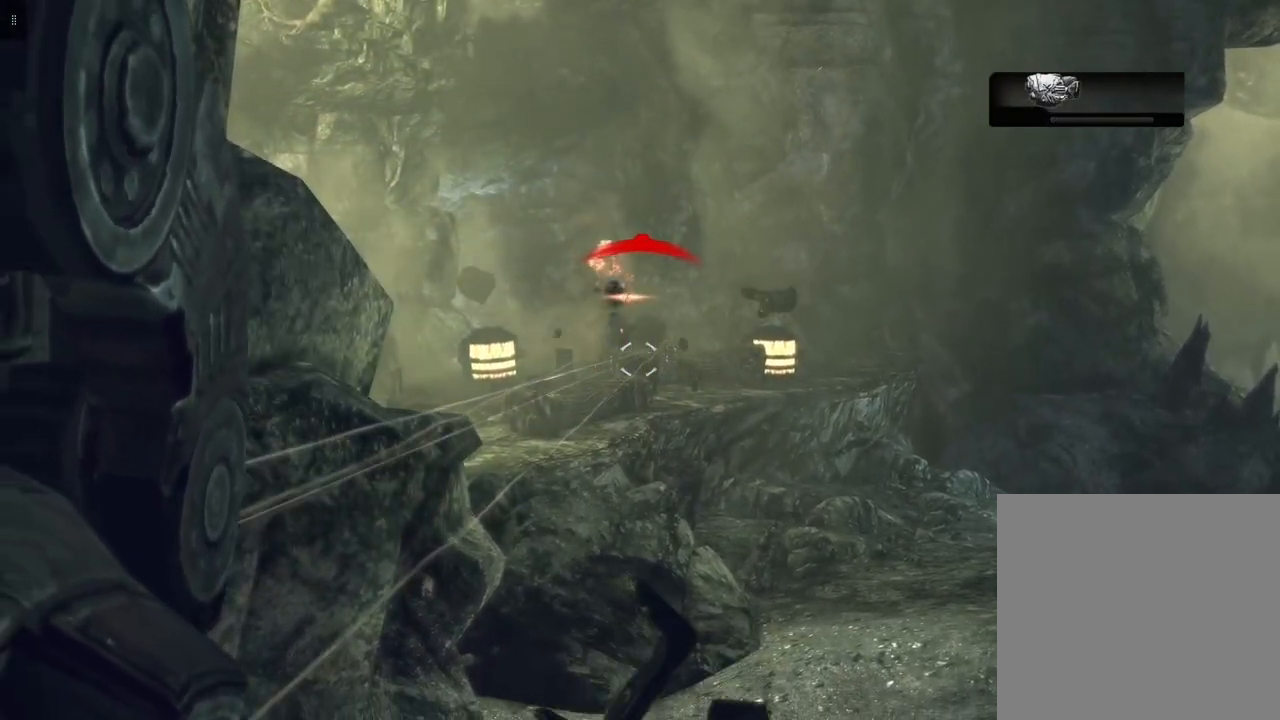
{"buttons": ["L2"], "left_stick": "up-right", "right_stick": "center", "events": []}
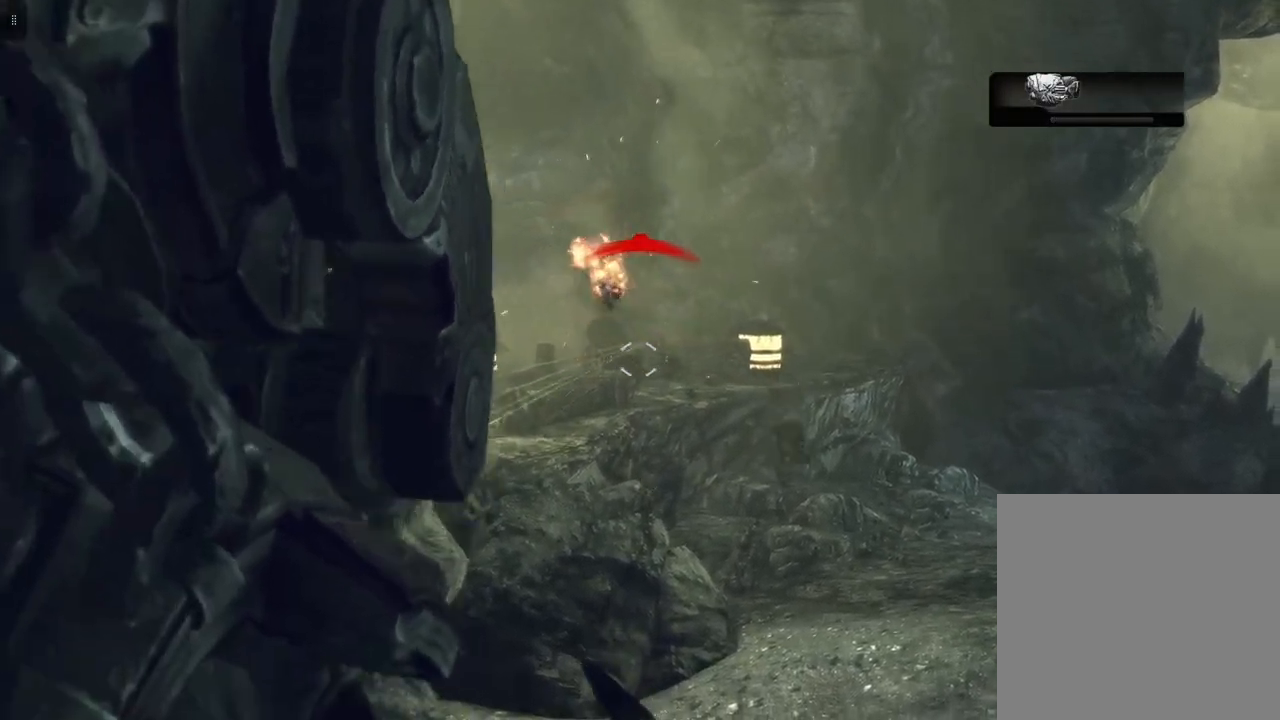
{"buttons": ["L2"], "left_stick": "up-right", "right_stick": "center", "events": [[283, "right_stick", "down-left"], [400, "right_stick", "center"]]}
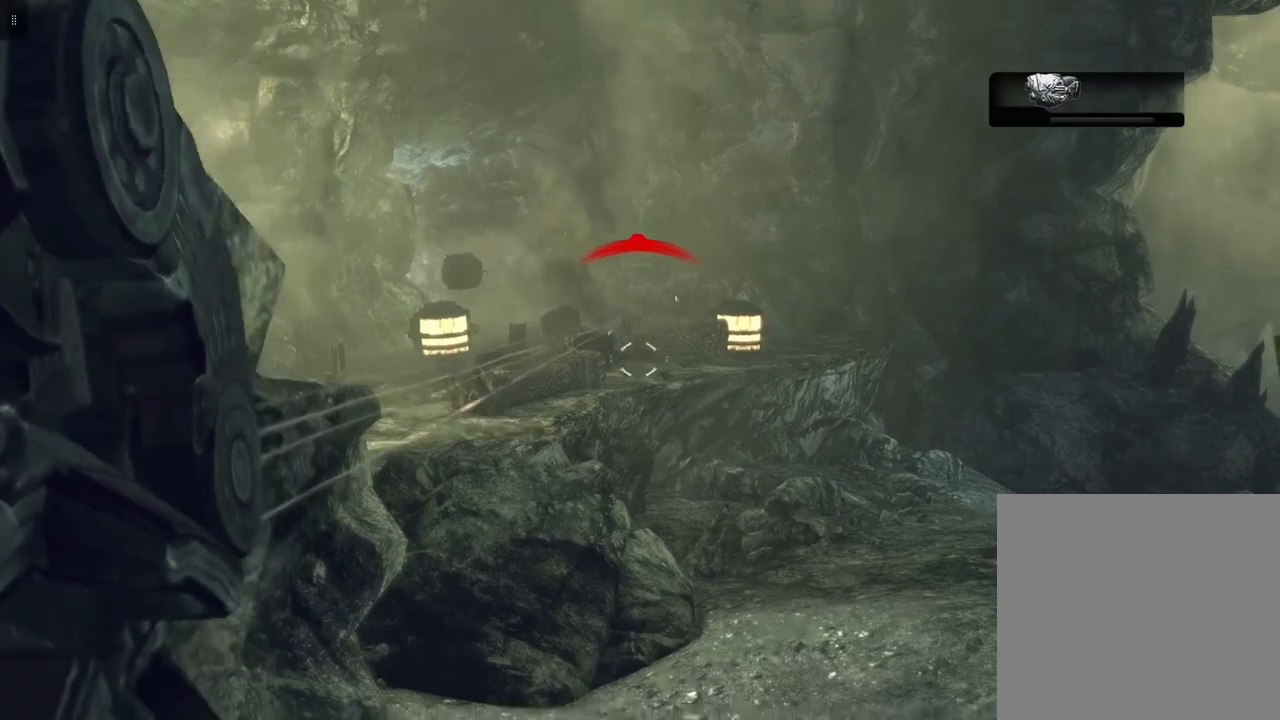
{"buttons": ["L2"], "left_stick": "center", "right_stick": "center", "events": [[150, "left_stick", "center"]]}
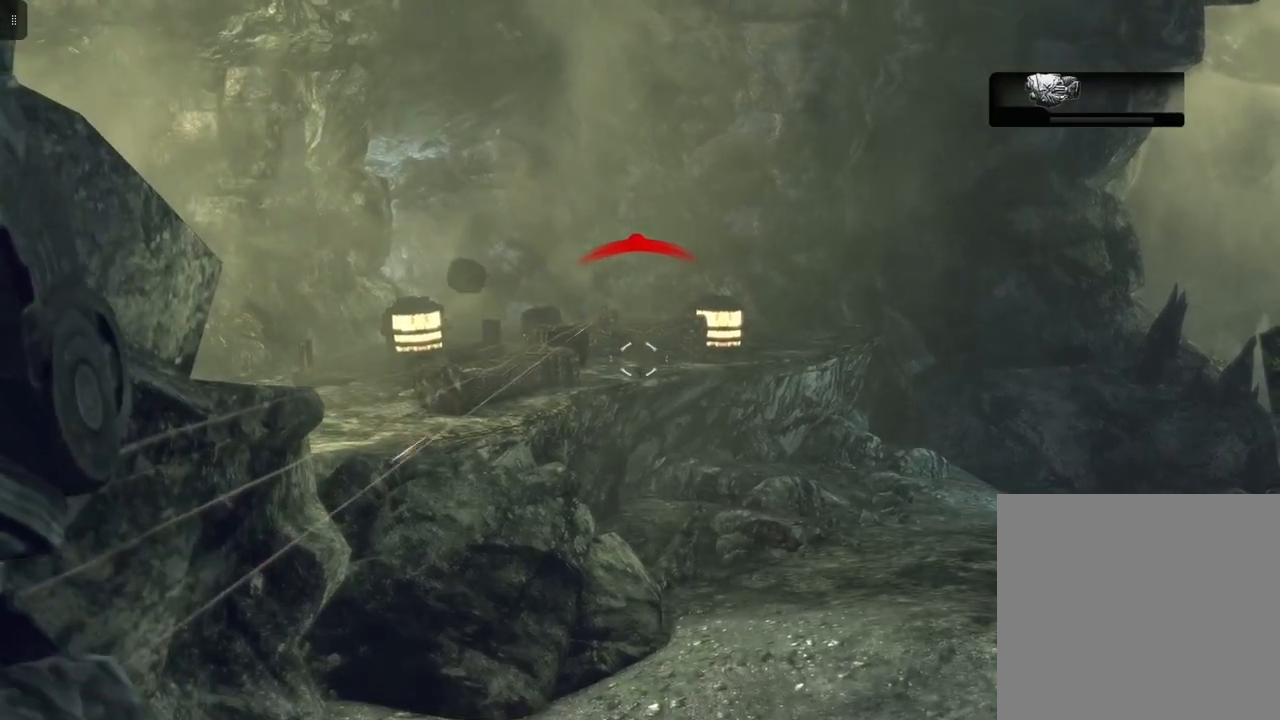
{"buttons": ["L2", "R2"], "left_stick": "center", "right_stick": "left", "events": [[67, "right_stick", "up-left"], [200, "right_stick", "center"], [233, "R2", "down"], [467, "right_stick", "left"]]}
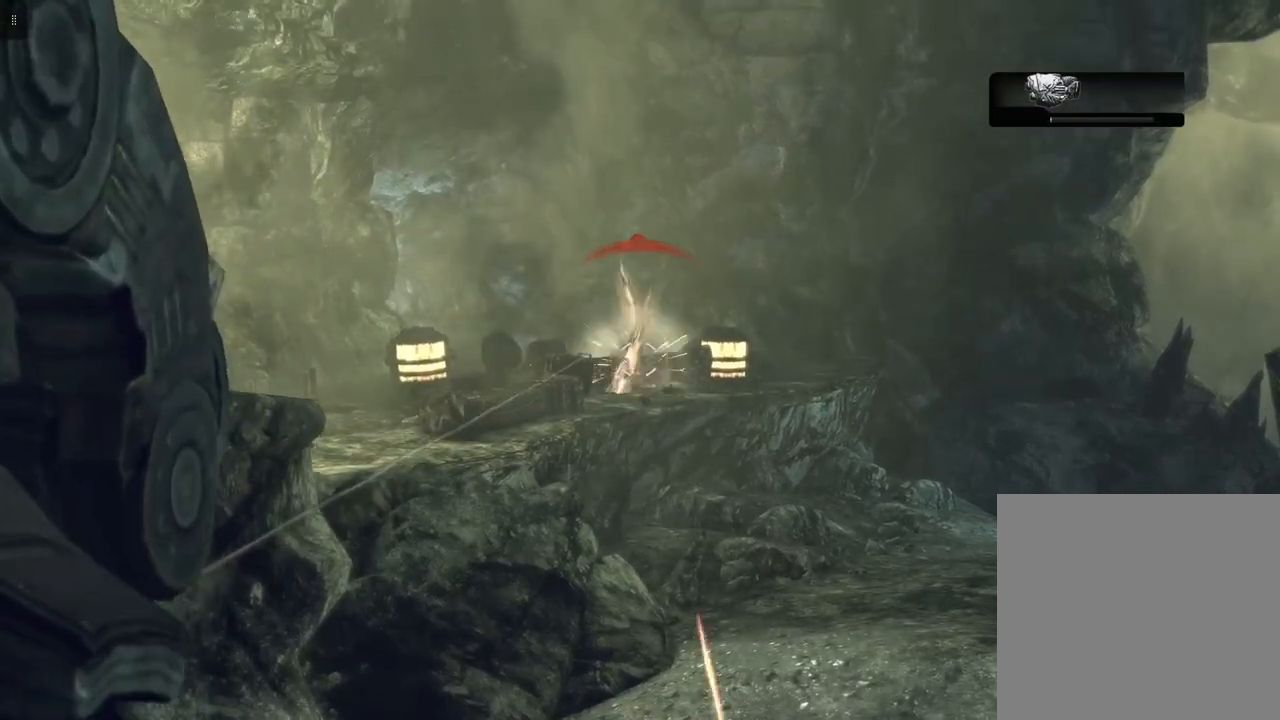
{"buttons": ["L2", "R2"], "left_stick": "center", "right_stick": "down-right", "events": [[100, "right_stick", "center"], [400, "right_stick", "down-right"]]}
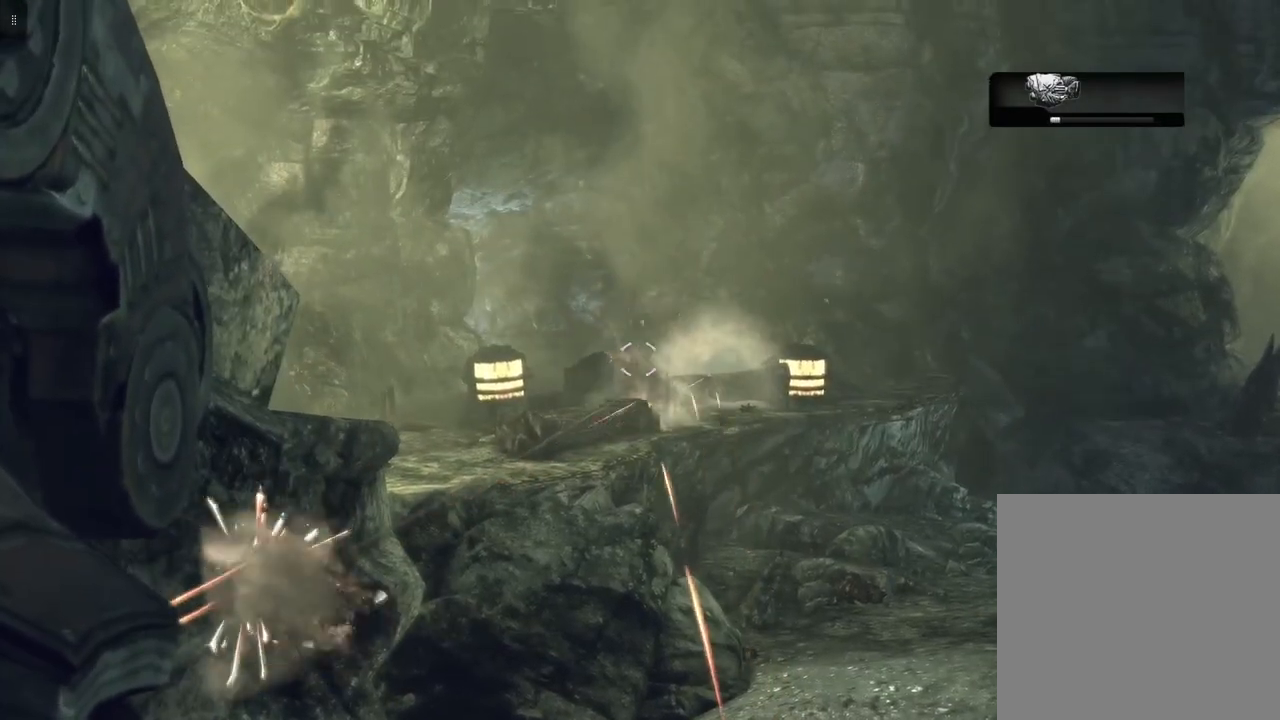
{"buttons": ["L2", "R2"], "left_stick": "center", "right_stick": "center", "events": [[100, "right_stick", "center"]]}
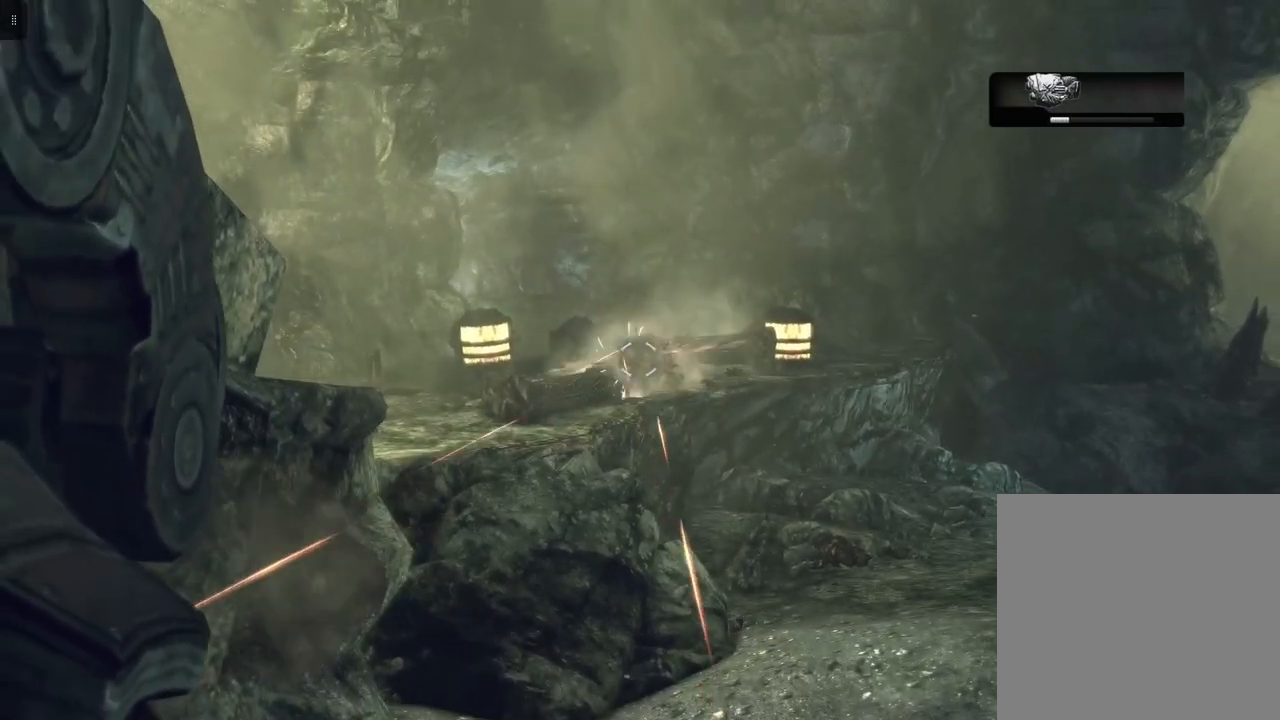
{"buttons": ["L2", "R2"], "left_stick": "center", "right_stick": "left", "events": [[67, "right_stick", "right"], [233, "right_stick", "center"], [400, "right_stick", "left"]]}
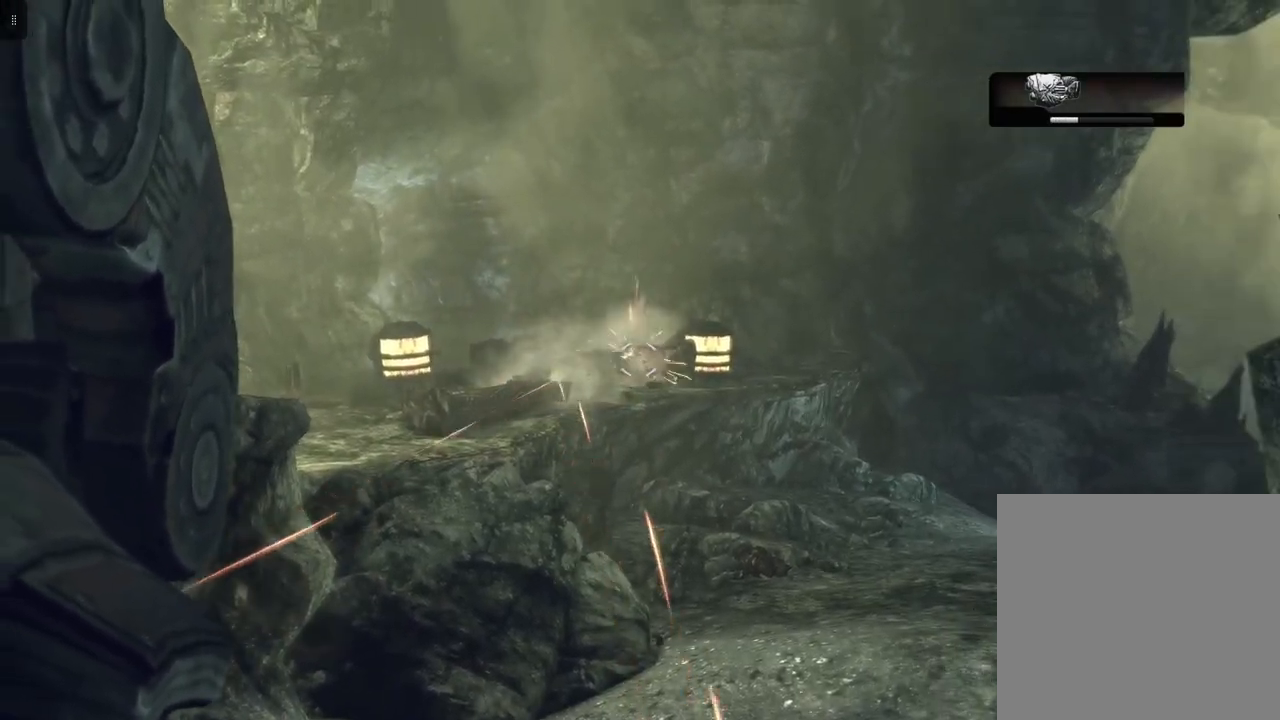
{"buttons": ["L2", "R2"], "left_stick": "center", "right_stick": "center", "events": [[67, "right_stick", "center"], [350, "right_stick", "left"], [433, "right_stick", "center"]]}
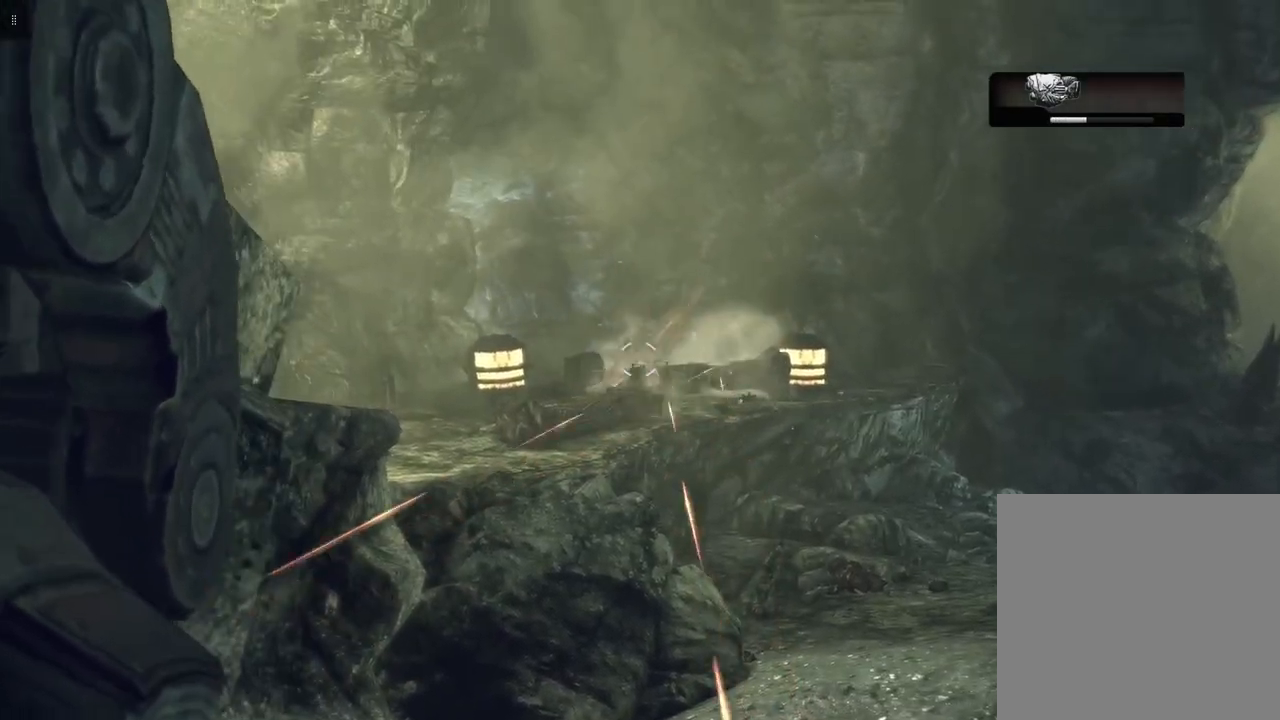
{"buttons": ["L2", "R2"], "left_stick": "center", "right_stick": "down", "events": [[33, "right_stick", "down-right"], [150, "right_stick", "center"], [400, "right_stick", "down"]]}
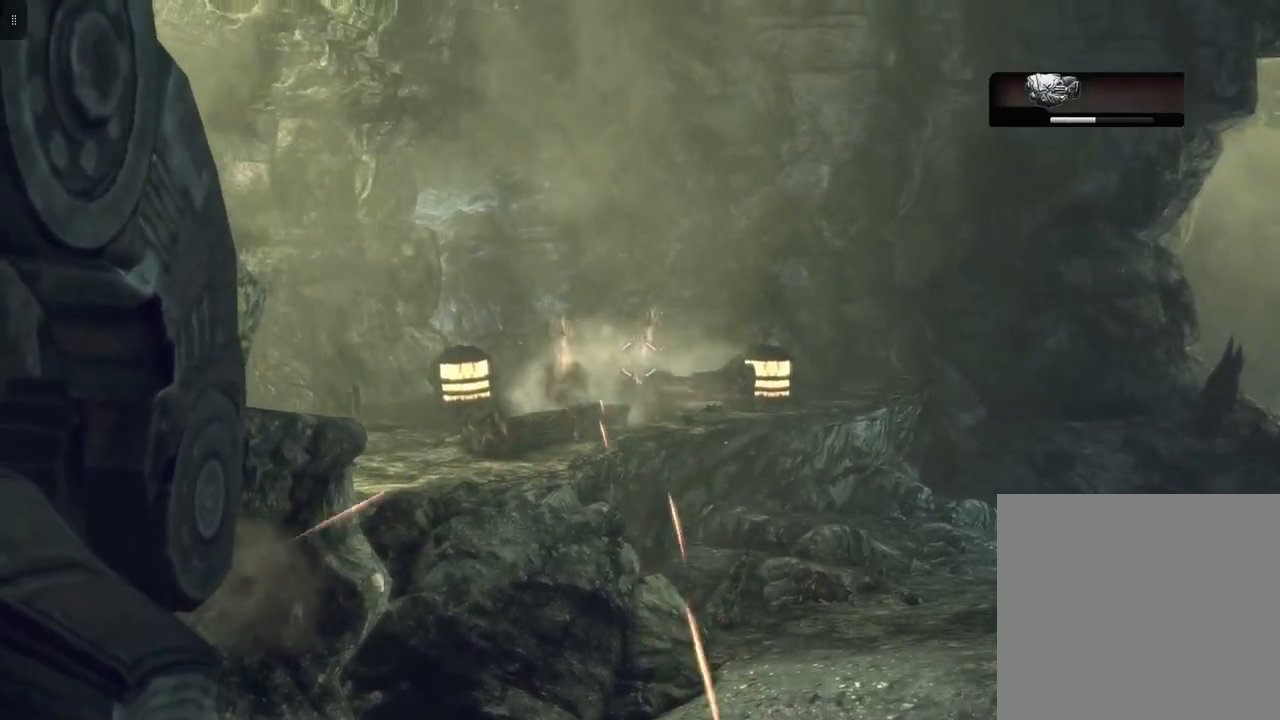
{"buttons": ["L2", "R2"], "left_stick": "center", "right_stick": "center", "events": [[33, "right_stick", "center"]]}
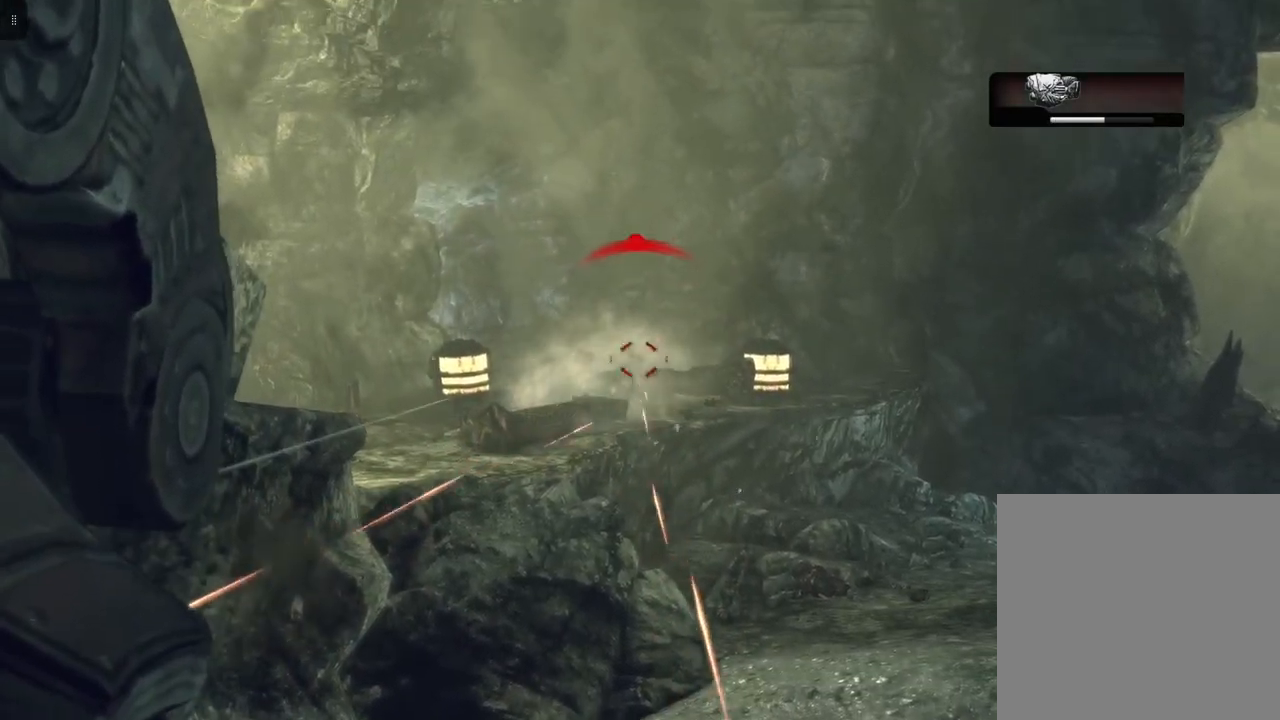
{"buttons": ["L2", "R2"], "left_stick": "center", "right_stick": "center", "events": [[317, "right_stick", "down"], [417, "right_stick", "center"]]}
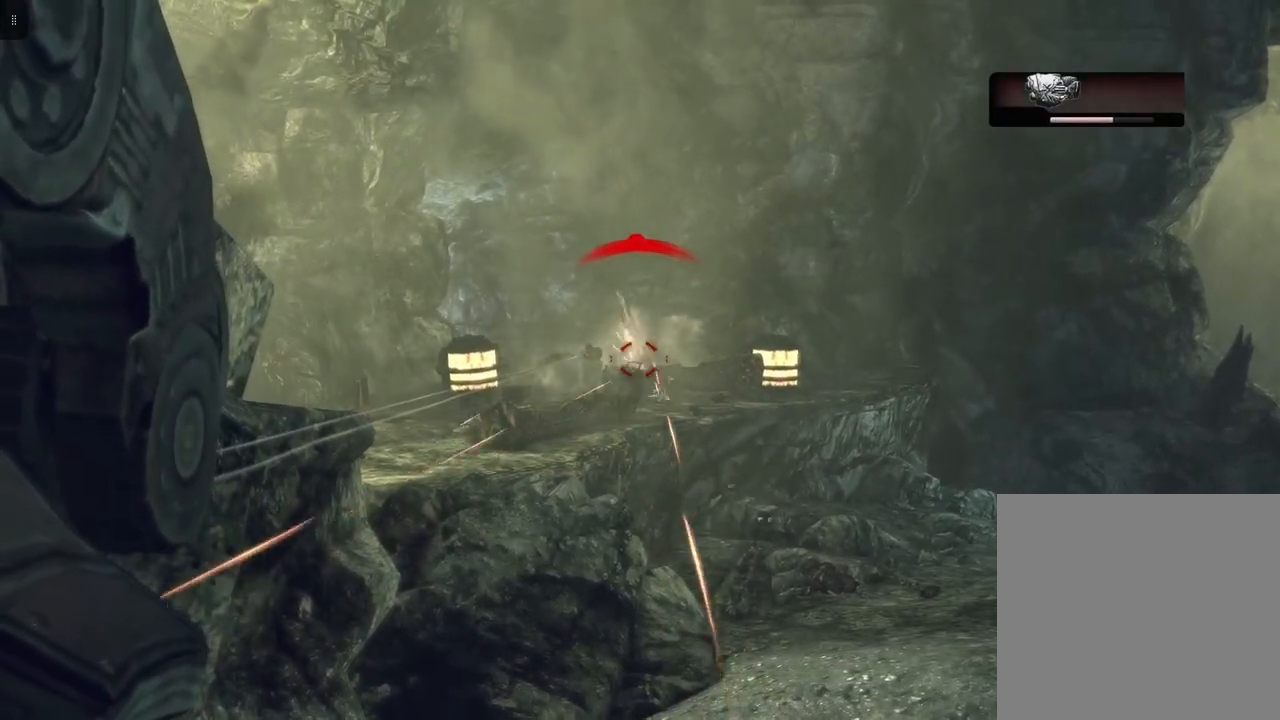
{"buttons": ["L2", "R2"], "left_stick": "center", "right_stick": "left", "events": [[150, "right_stick", "down"], [250, "right_stick", "center"], [317, "right_stick", "left"]]}
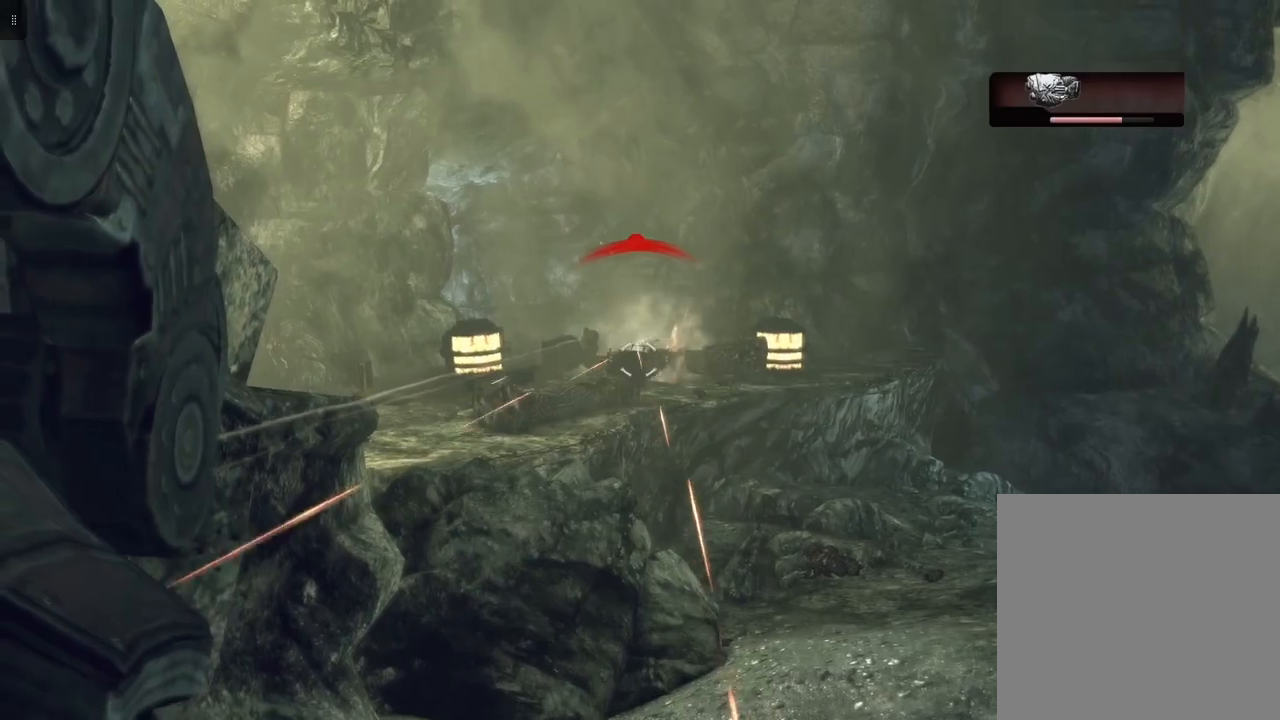
{"buttons": ["L2", "R2"], "left_stick": "center", "right_stick": "center", "events": [[283, "right_stick", "center"]]}
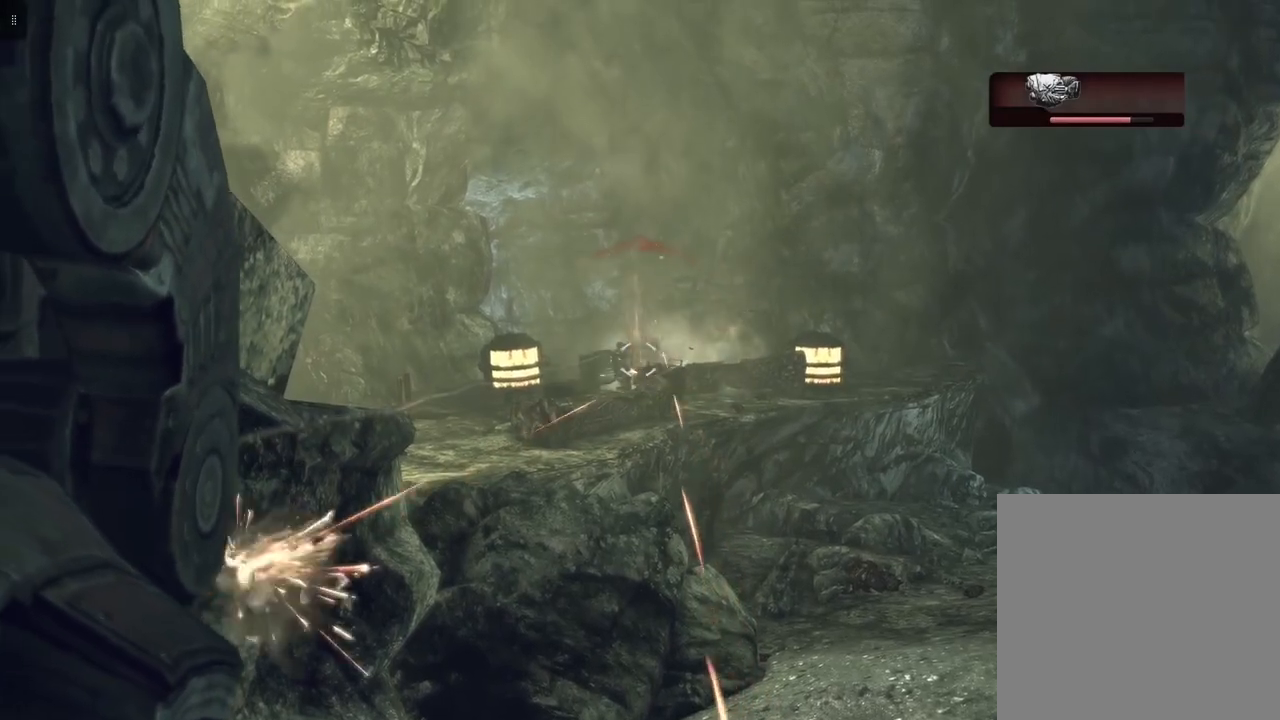
{"buttons": ["L2", "R2"], "left_stick": "center", "right_stick": "left", "events": [[450, "right_stick", "left"]]}
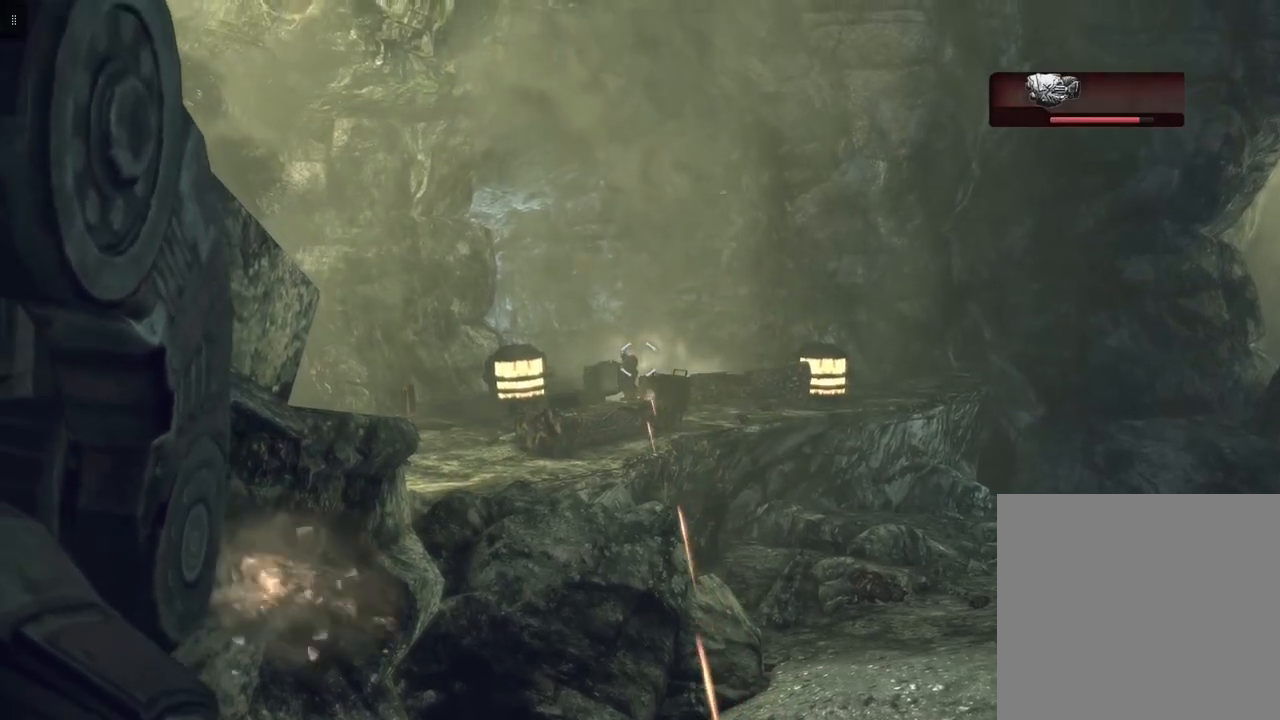
{"buttons": ["L2", "R2"], "left_stick": "center", "right_stick": "center", "events": [[50, "right_stick", "center"]]}
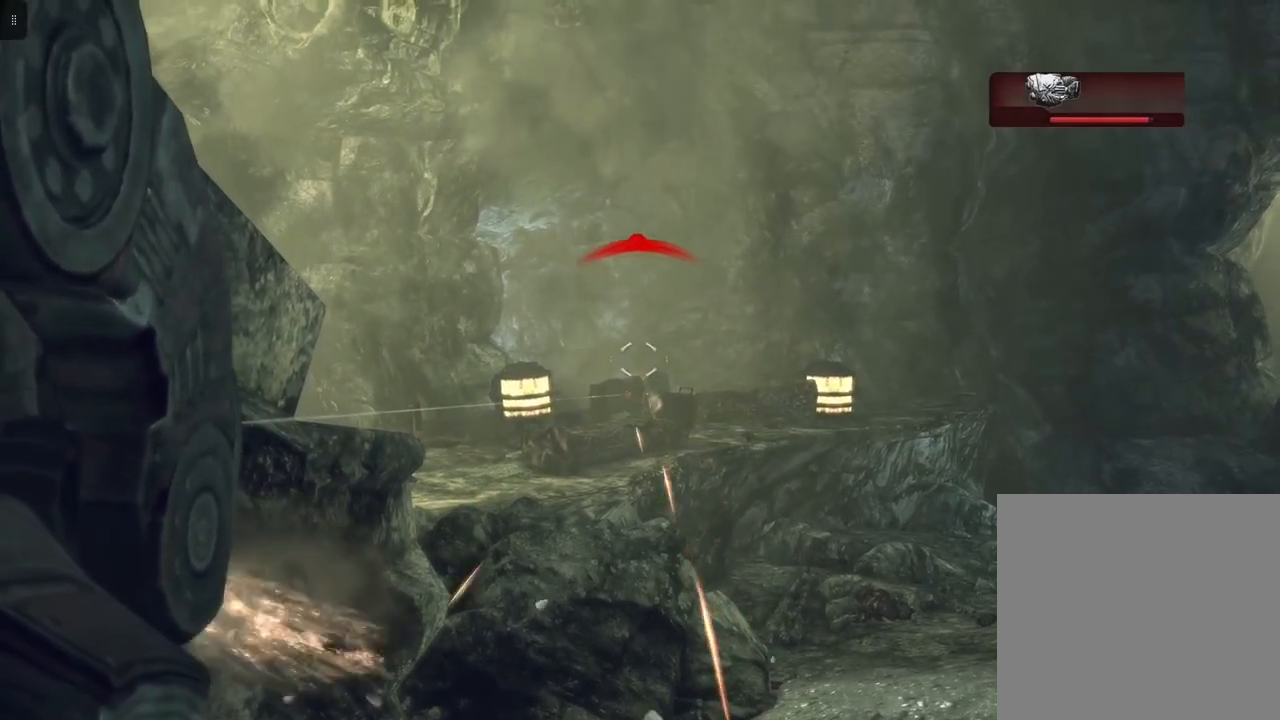
{"buttons": ["L2", "R2"], "left_stick": "center", "right_stick": "down-right", "events": [[83, "right_stick", "down"], [250, "right_stick", "center"], [483, "right_stick", "down-right"]]}
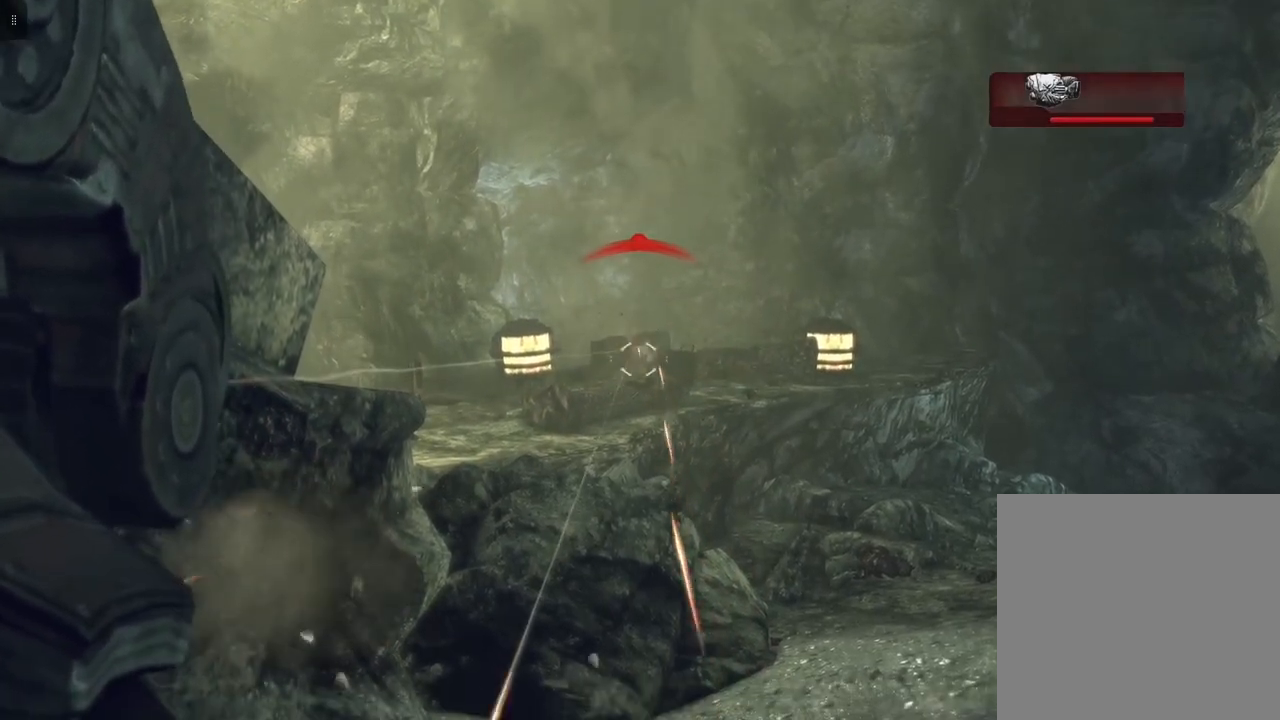
{"buttons": ["L2"], "left_stick": "center", "right_stick": "center", "events": [[83, "right_stick", "center"], [267, "R2", "up"]]}
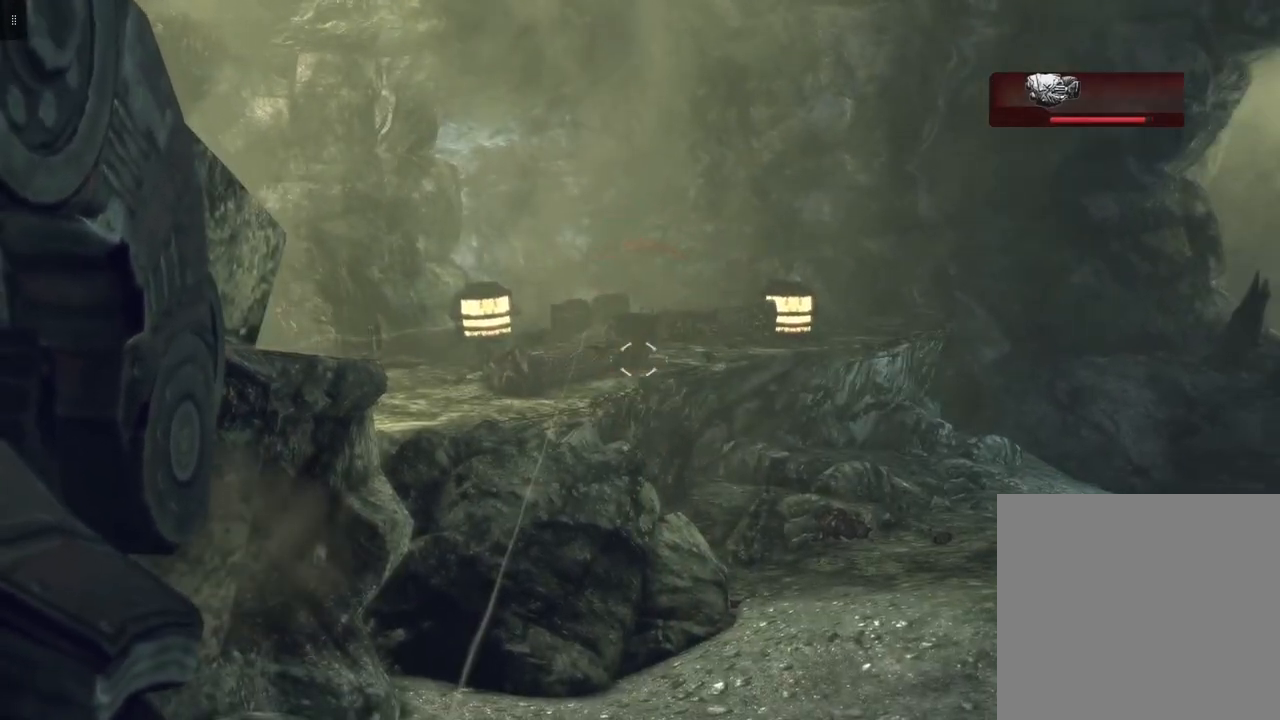
{"buttons": ["L2"], "left_stick": "center", "right_stick": "up-left", "events": [[150, "right_stick", "up-left"], [267, "right_stick", "center"], [500, "right_stick", "up-left"]]}
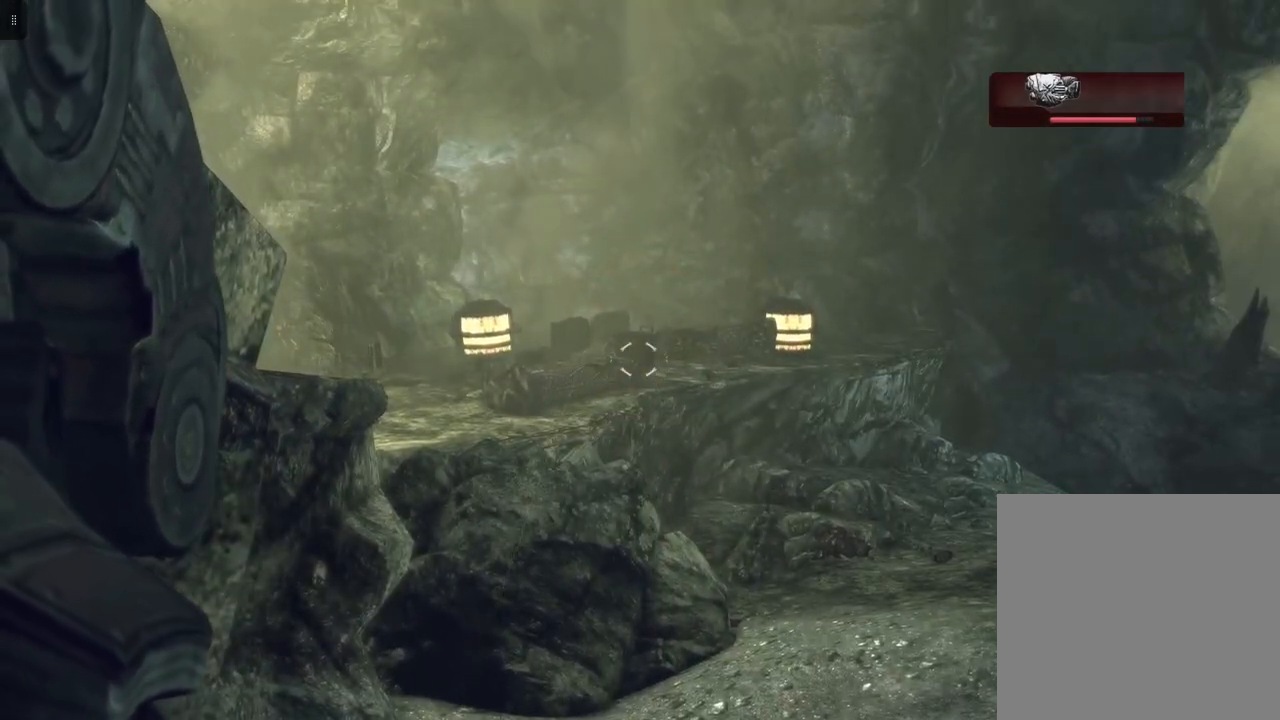
{"buttons": ["L2"], "left_stick": "center", "right_stick": "center", "events": [[117, "right_stick", "center"]]}
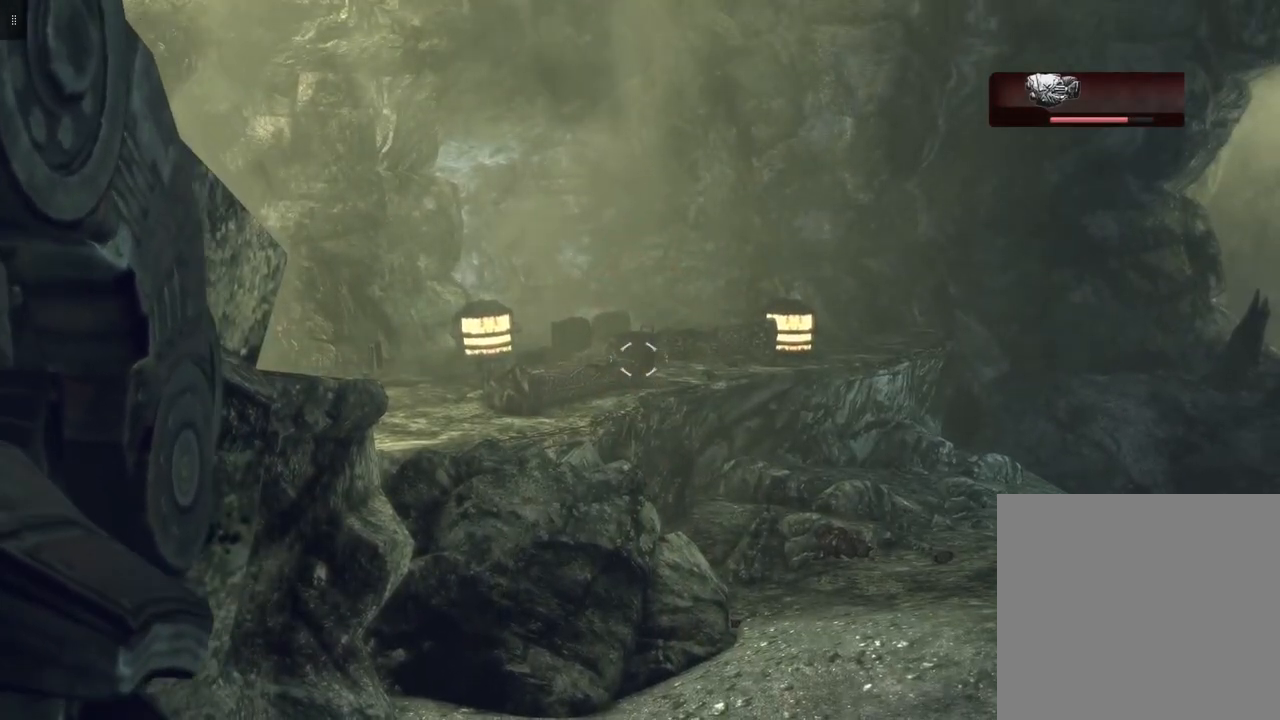
{"buttons": ["L2"], "left_stick": "center", "right_stick": "center", "events": [[100, "X", "down"], [200, "X", "up"]]}
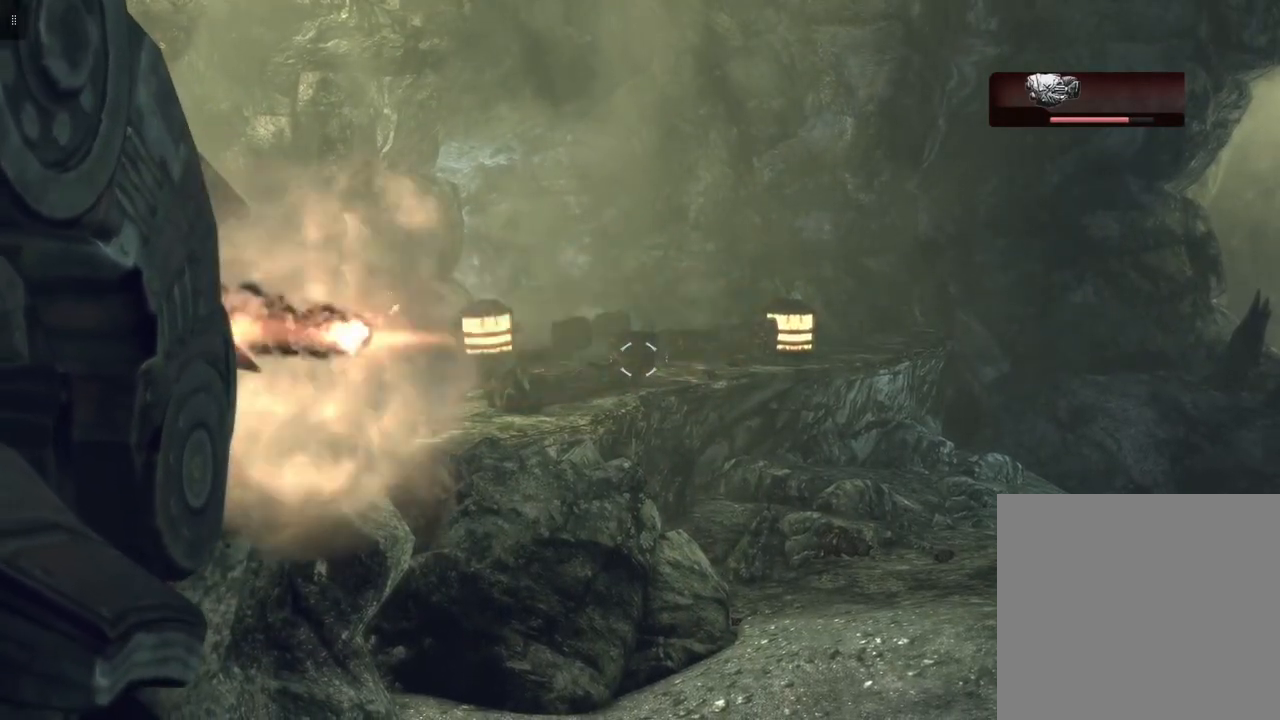
{"buttons": ["L2"], "left_stick": "center", "right_stick": "center", "events": []}
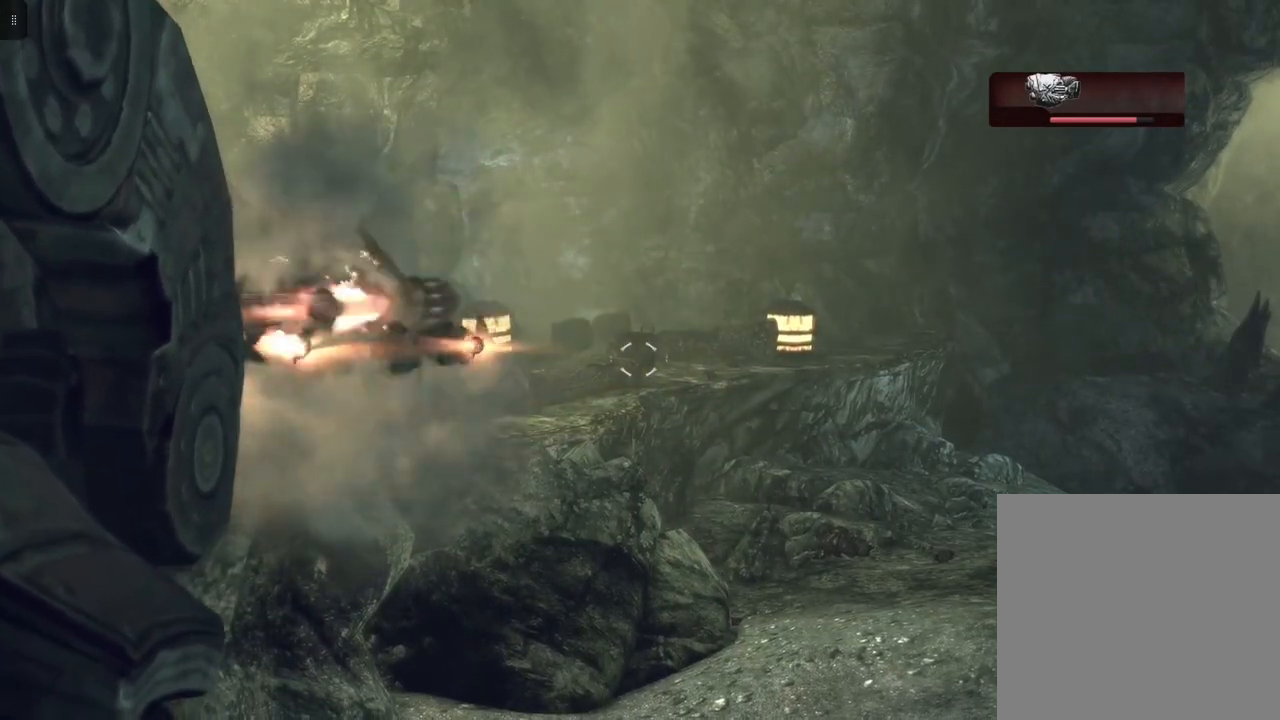
{"buttons": ["L2"], "left_stick": "center", "right_stick": "center", "events": []}
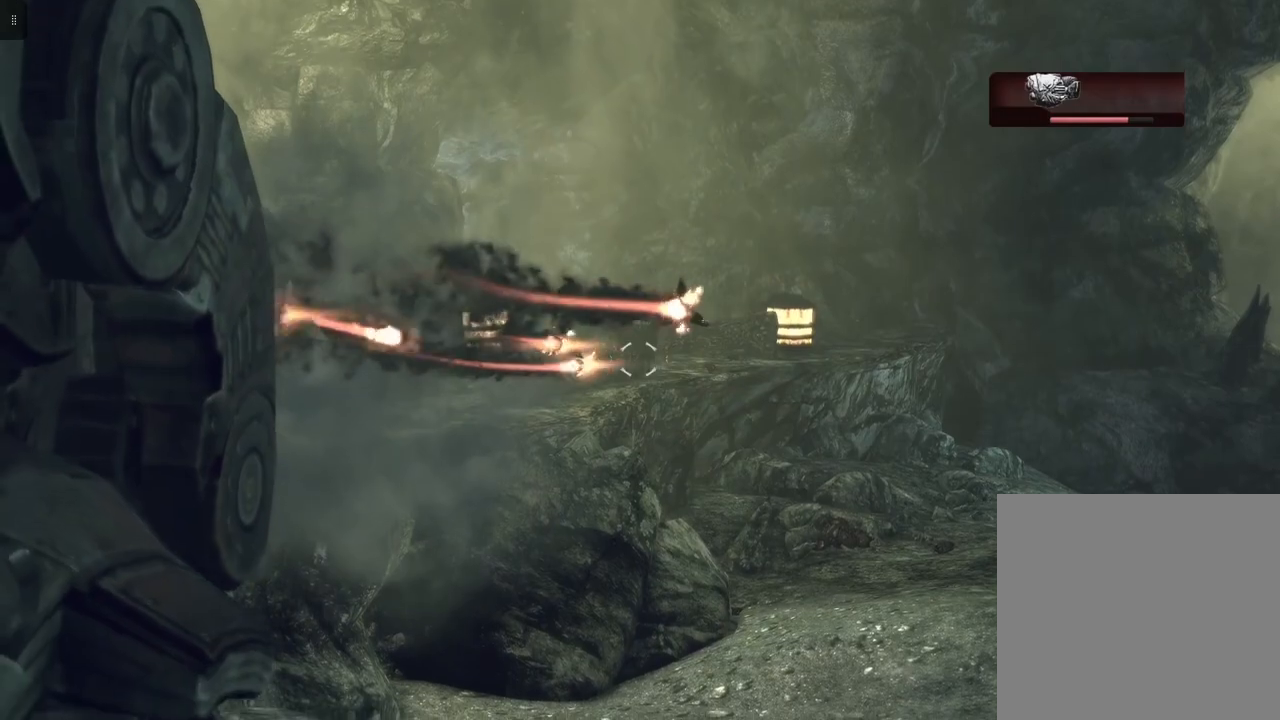
{"buttons": ["L2"], "left_stick": "center", "right_stick": "center", "events": []}
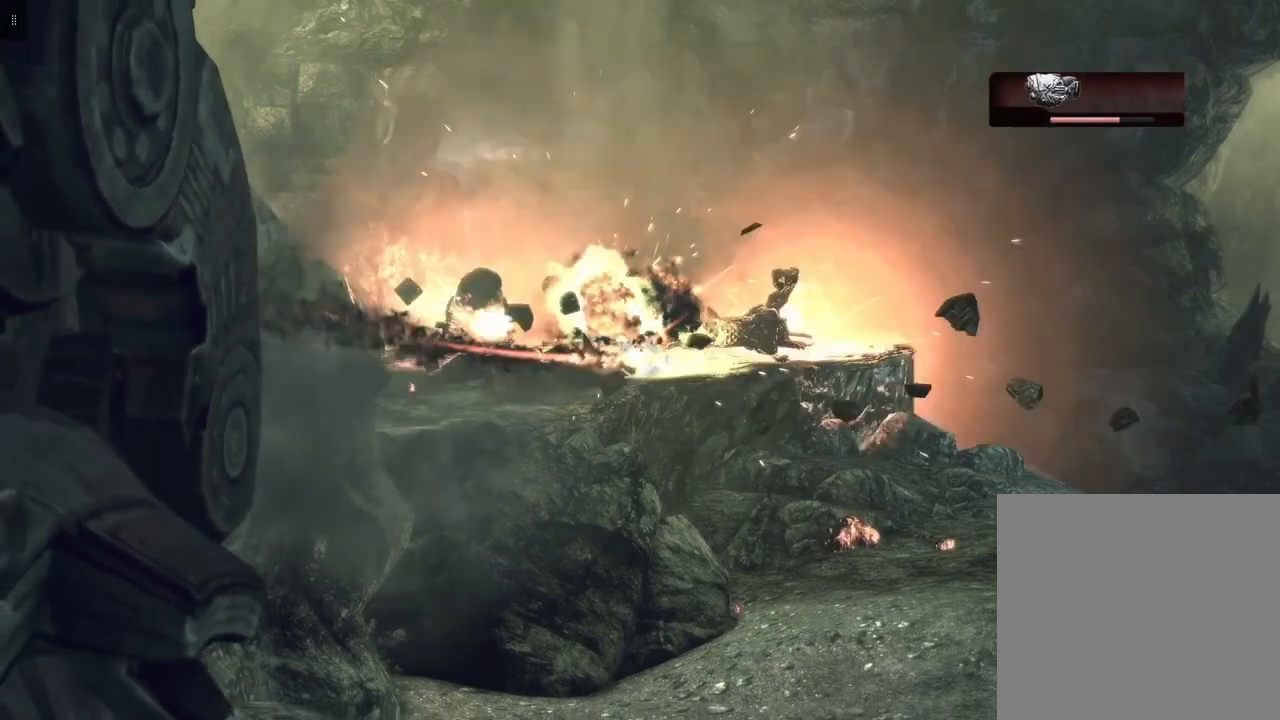
{"buttons": ["L2"], "left_stick": "center", "right_stick": "center", "events": []}
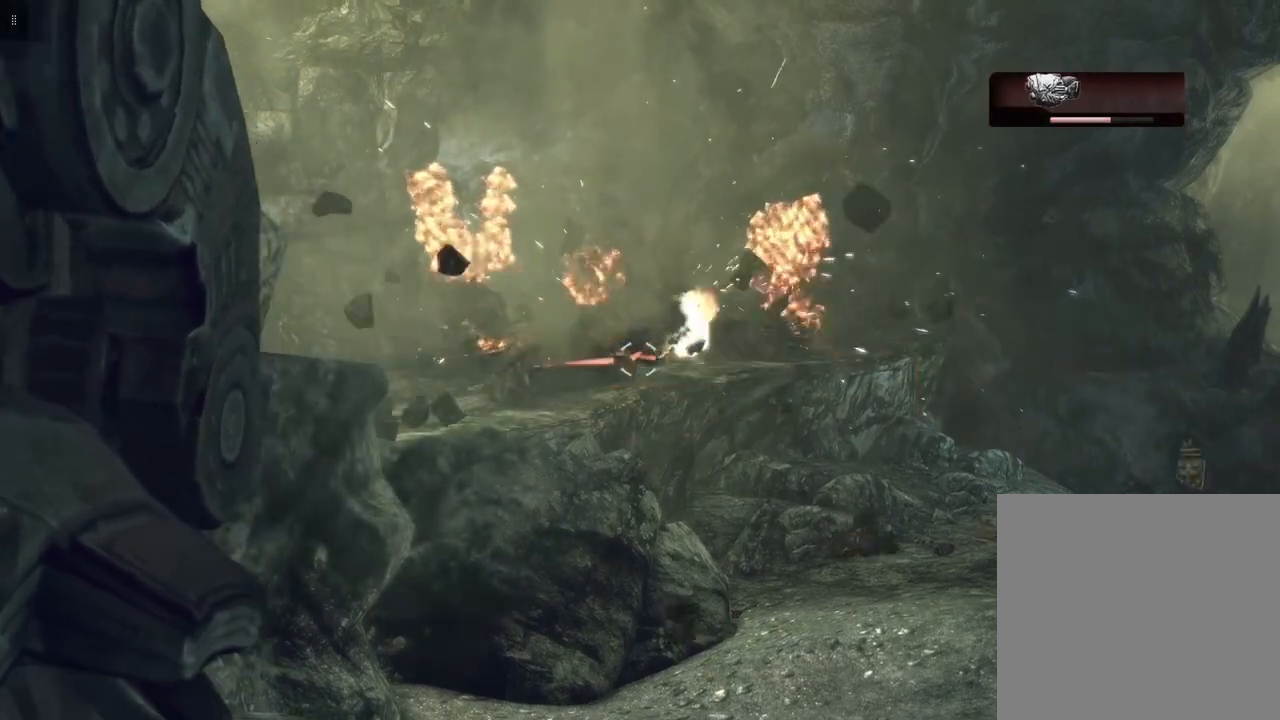
{"buttons": ["L2"], "left_stick": "center", "right_stick": "center", "events": []}
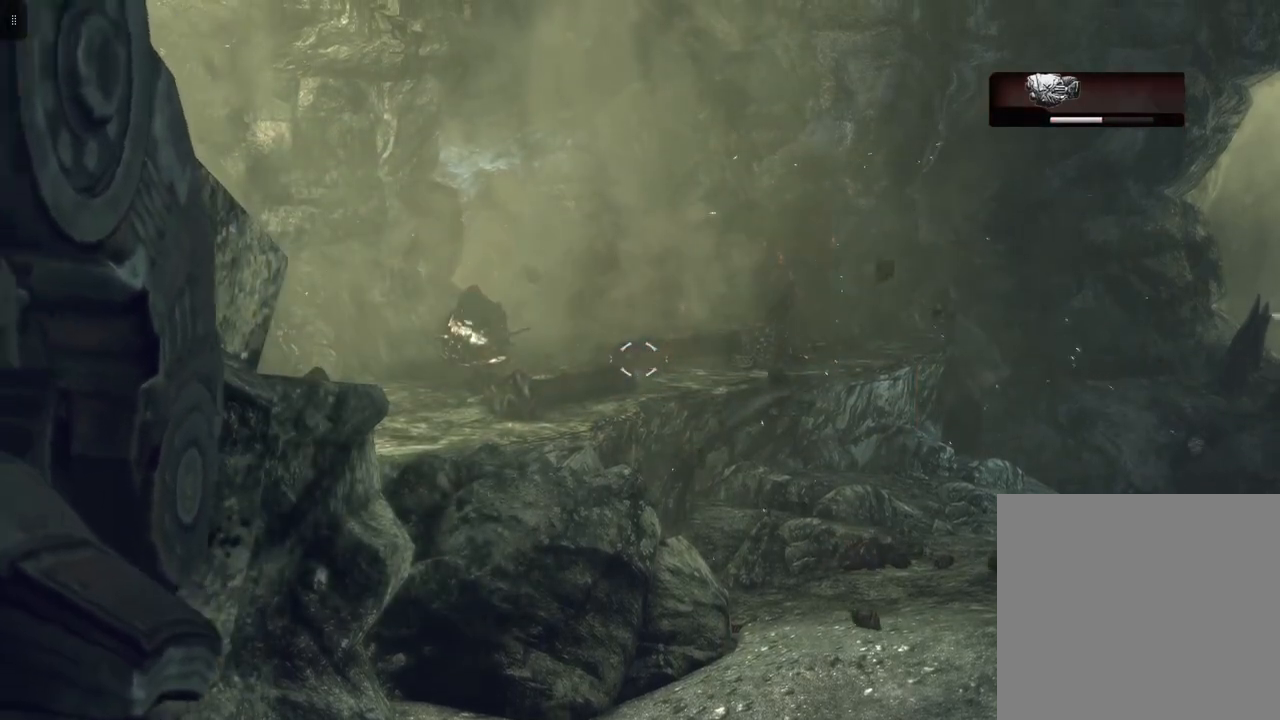
{"buttons": ["L2"], "left_stick": "center", "right_stick": "center", "events": []}
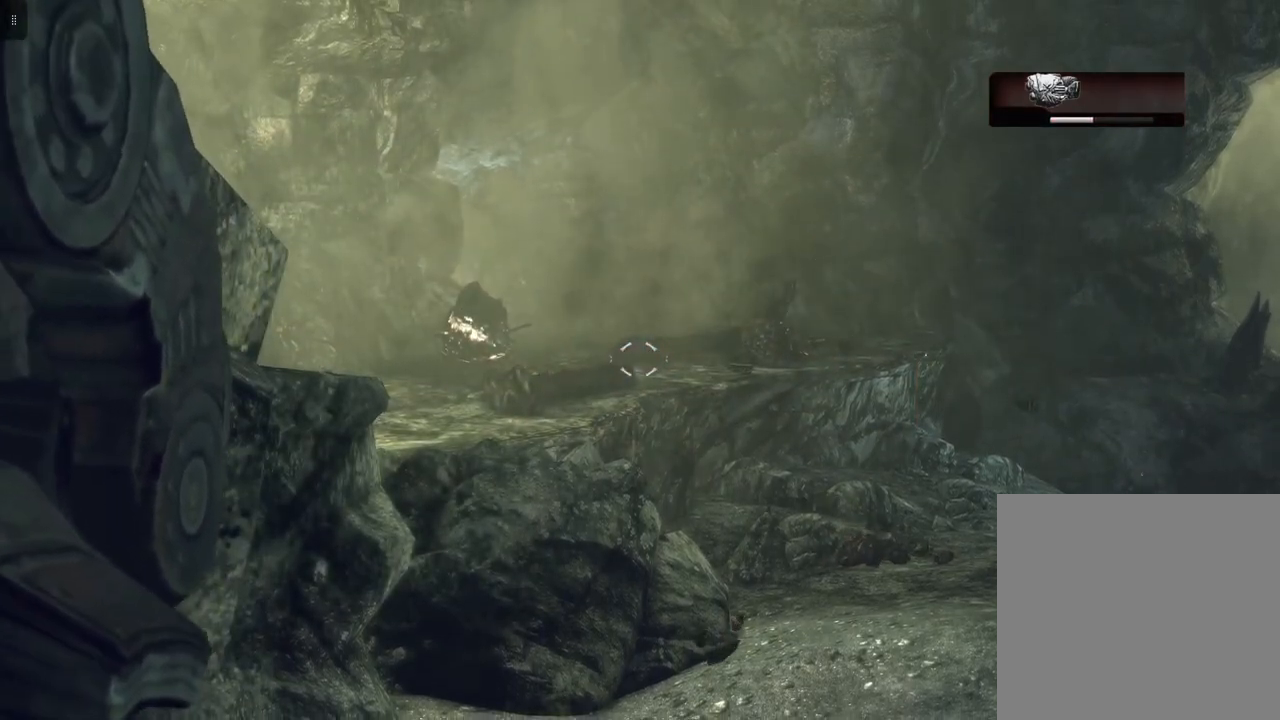
{"buttons": [], "left_stick": "up", "right_stick": "center", "events": [[100, "L2", "up"], [117, "right_stick", "right"], [283, "left_stick", "up"], [383, "right_stick", "center"]]}
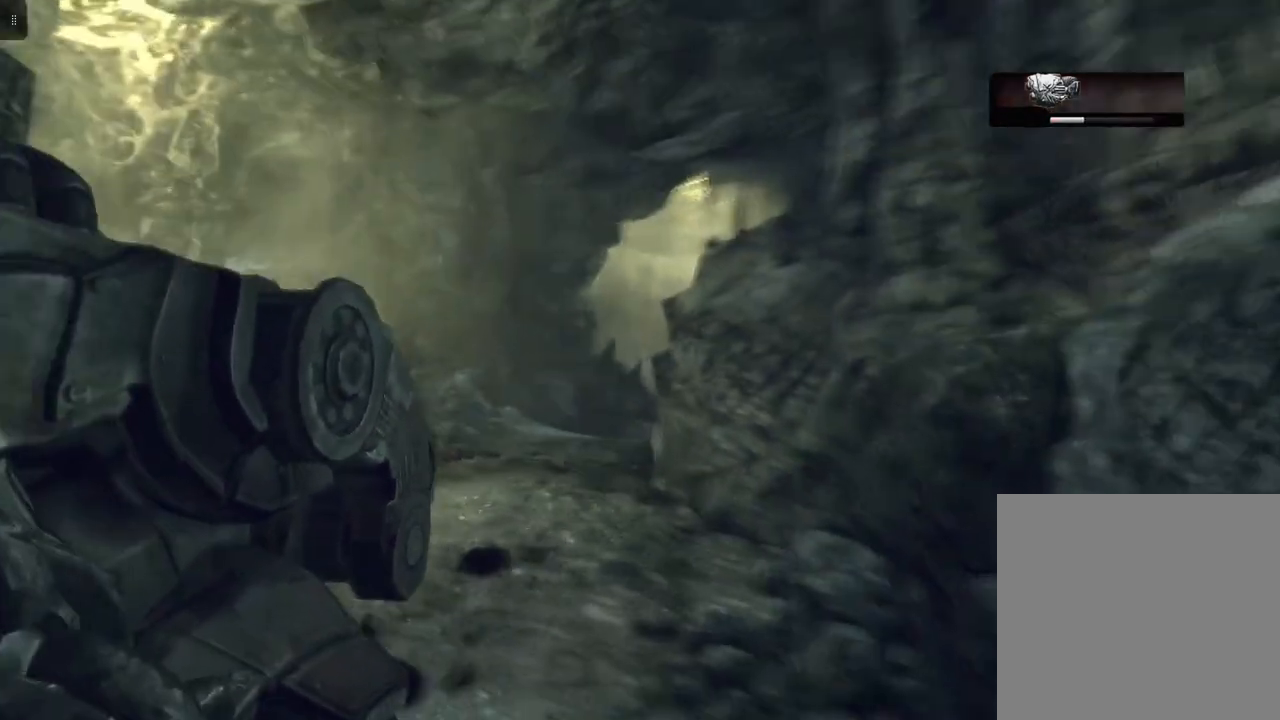
{"buttons": [], "left_stick": "up", "right_stick": "center", "events": []}
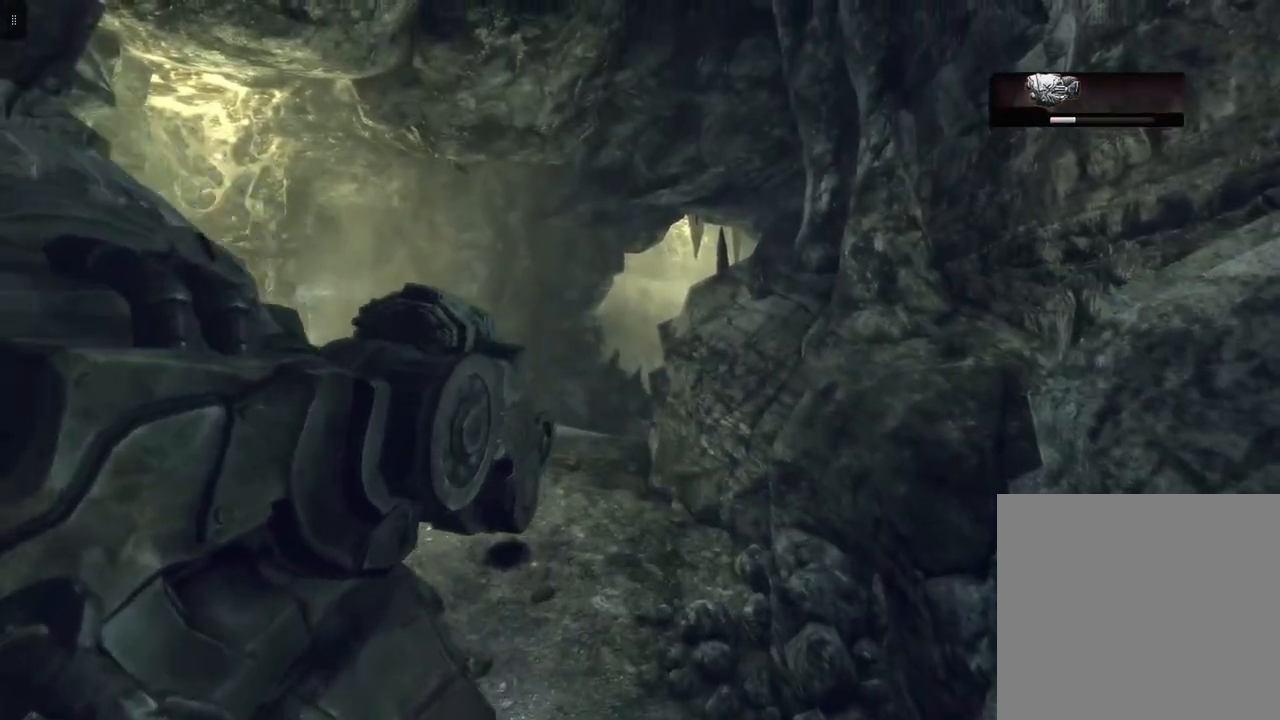
{"buttons": [], "left_stick": "up", "right_stick": "center", "events": [[150, "right_stick", "down"], [383, "right_stick", "center"]]}
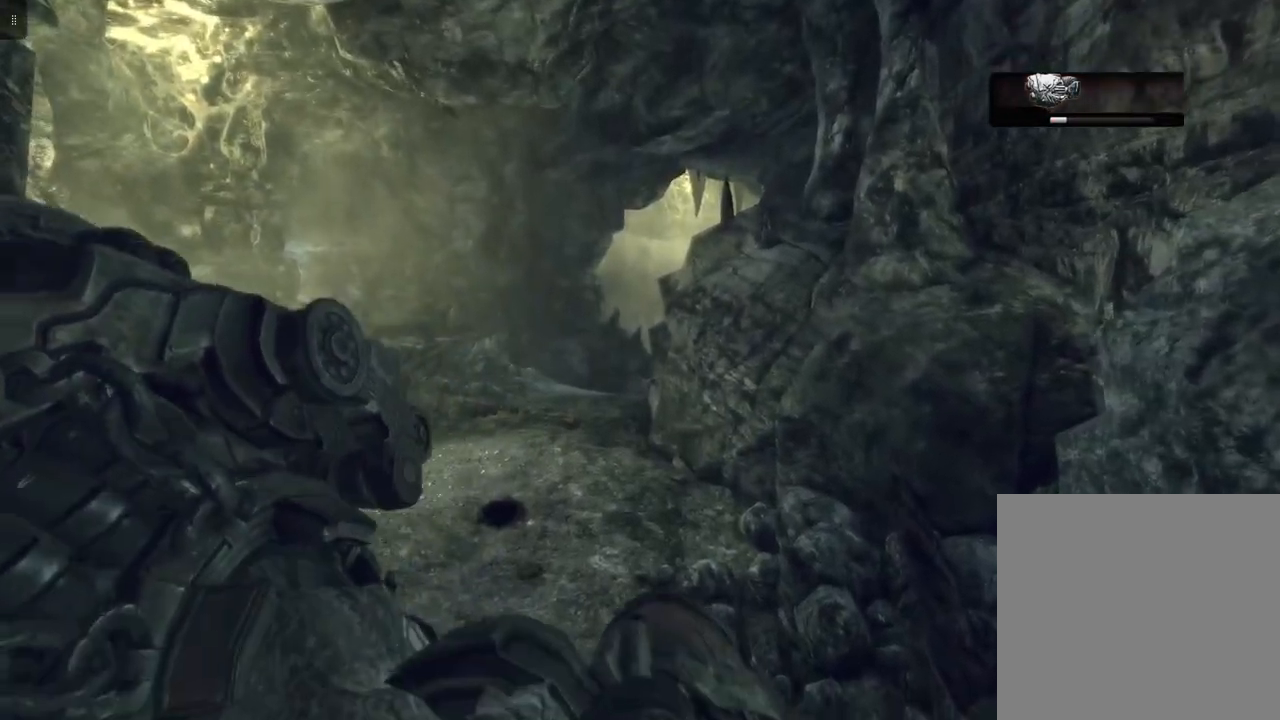
{"buttons": [], "left_stick": "up", "right_stick": "center", "events": []}